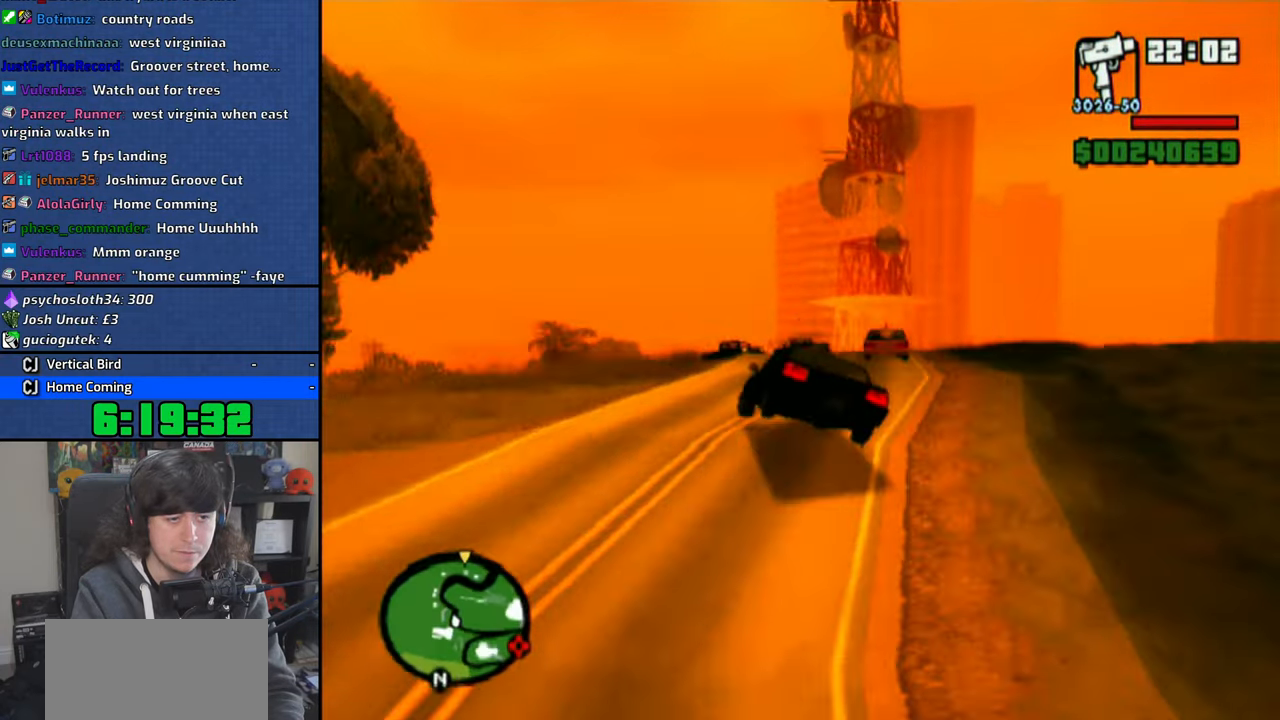
Gameplay with a controller (PlayStation layout); each line is a JSON object with the inputs held at the frame after it (dt_ms = milliseconds from this image to that frame). "button_events" lists button changes between this image and that frame as [ms after this image, input, new state], when the widget could be followed in between (sticks are given only as held states). Not read: CIRCLE L1 R1.
{"dt_ms": 500, "buttons": ["CROSS"], "left_stick": "right", "right_stick": "center", "button_events": []}
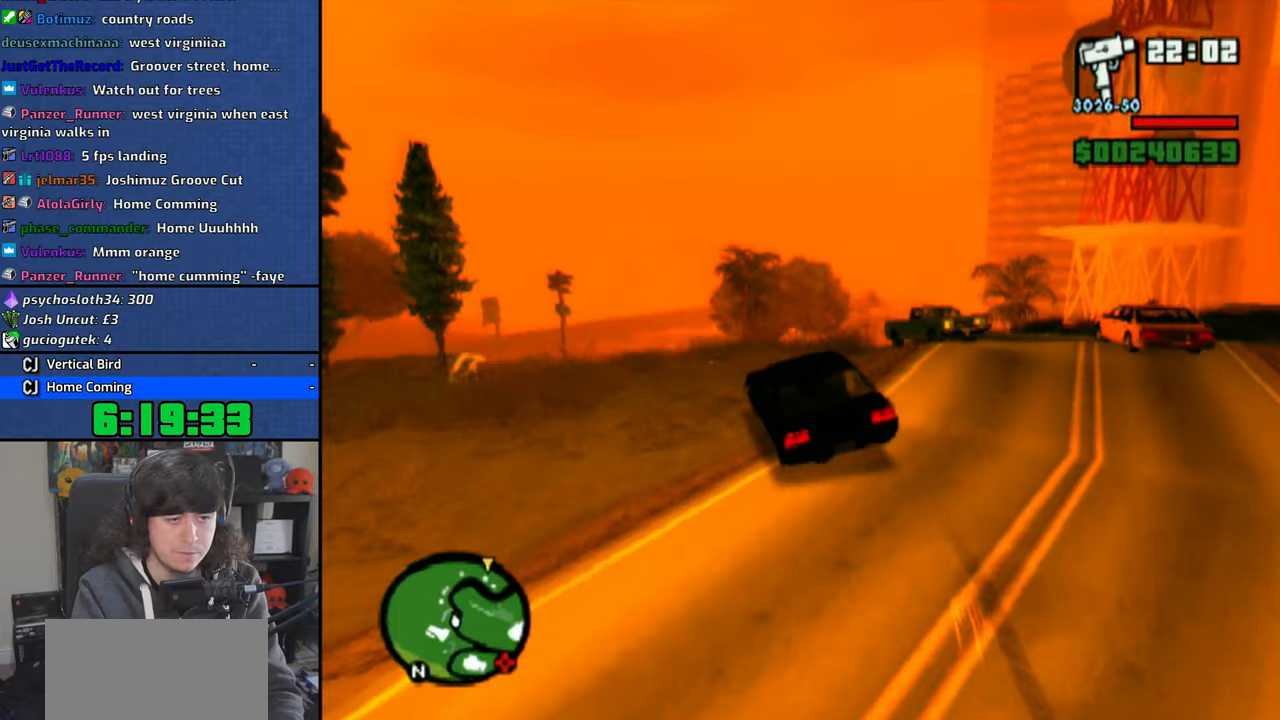
{"dt_ms": 1000, "buttons": ["CROSS"], "left_stick": "center", "right_stick": "center", "button_events": []}
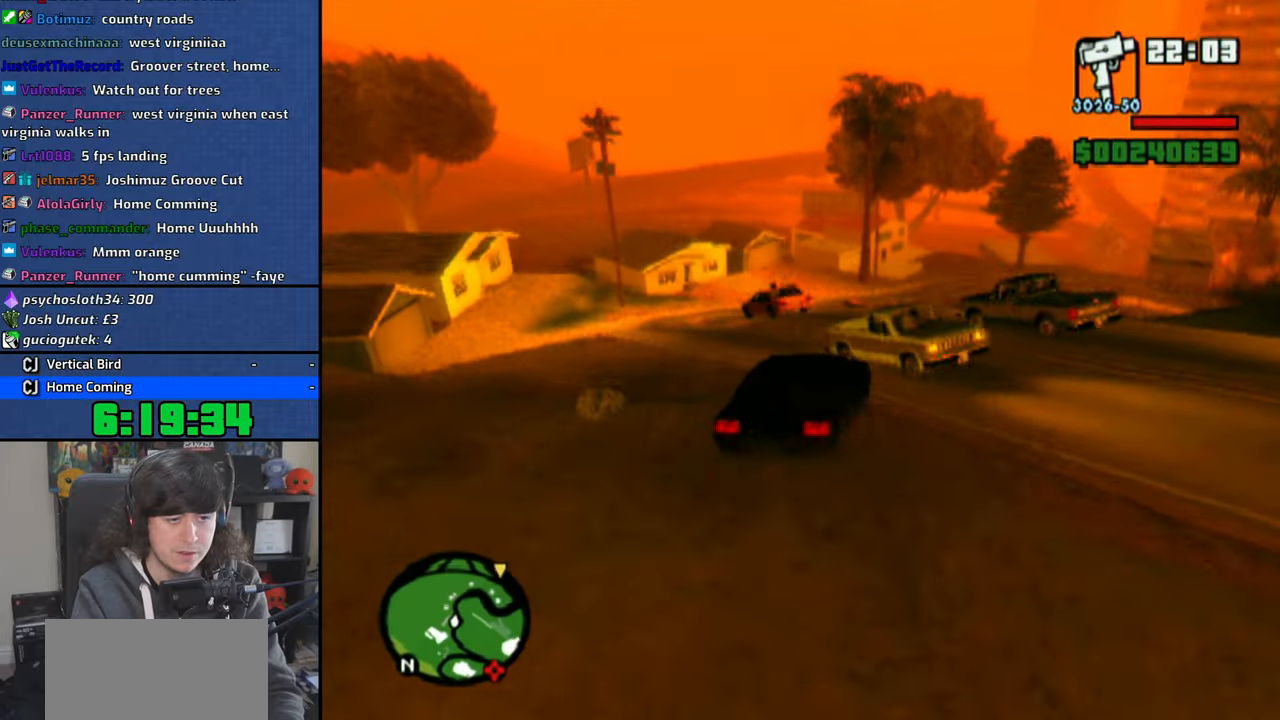
{"dt_ms": 500, "buttons": [], "left_stick": "right", "right_stick": "center", "button_events": [[483, "CROSS", "up"]]}
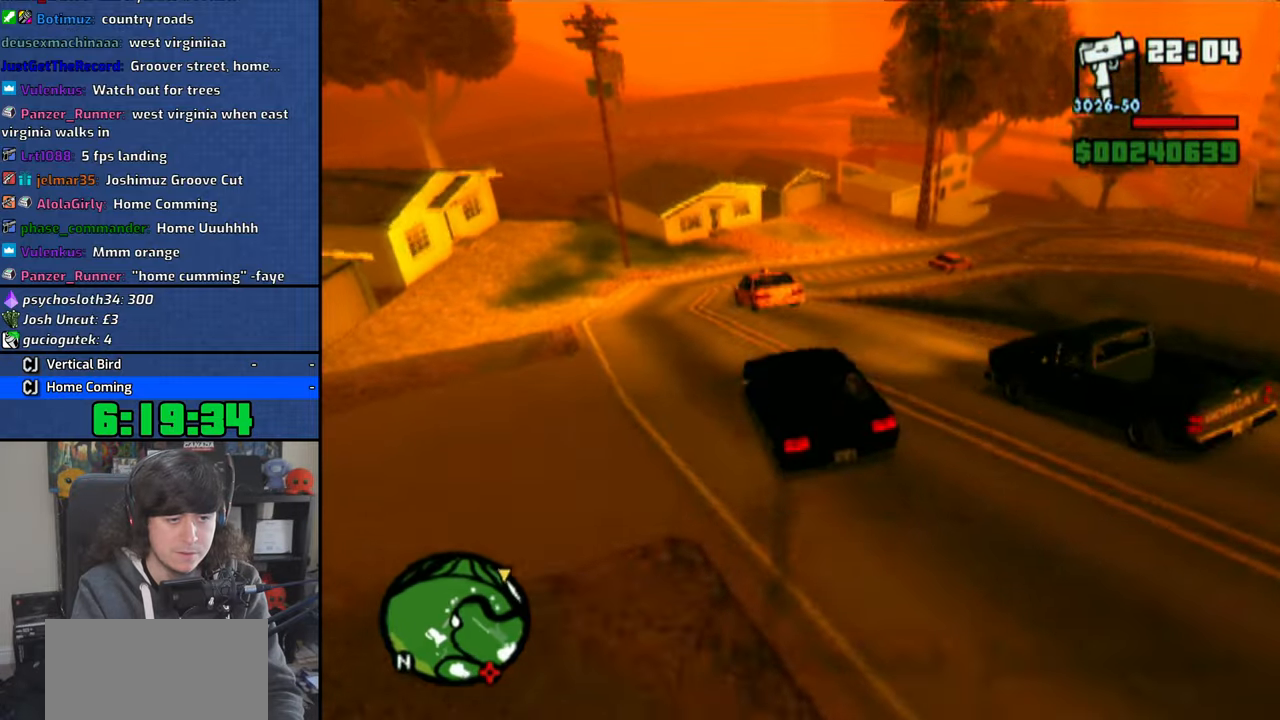
{"dt_ms": 500, "buttons": [], "left_stick": "right", "right_stick": "center", "button_events": [[116, "CROSS", "down"], [200, "CROSS", "up"], [266, "CROSS", "down"], [333, "CROSS", "up"], [400, "CROSS", "down"], [483, "CROSS", "up"]]}
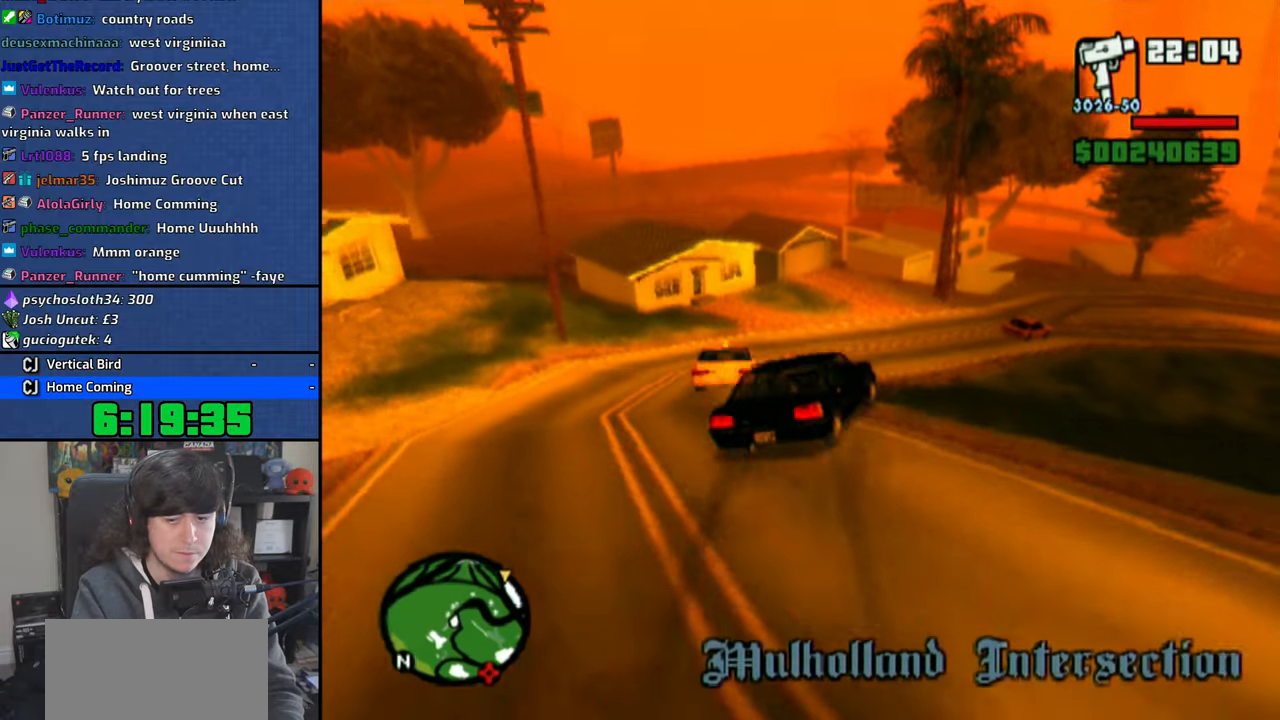
{"dt_ms": 500, "buttons": ["CROSS"], "left_stick": "up-left", "right_stick": "center", "button_events": [[33, "CROSS", "down"]]}
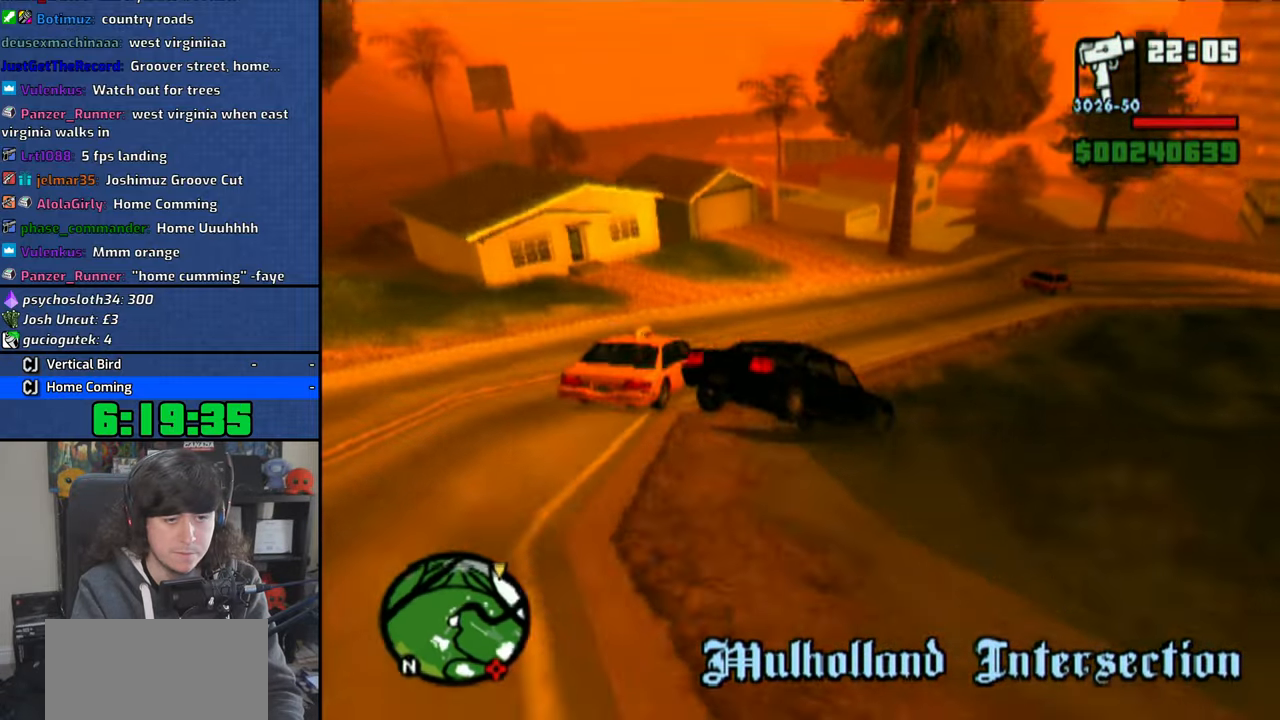
{"dt_ms": 500, "buttons": ["CROSS"], "left_stick": "right", "right_stick": "center", "button_events": [[283, "CROSS", "up"], [350, "CROSS", "down"], [416, "CROSS", "up"], [500, "CROSS", "down"]]}
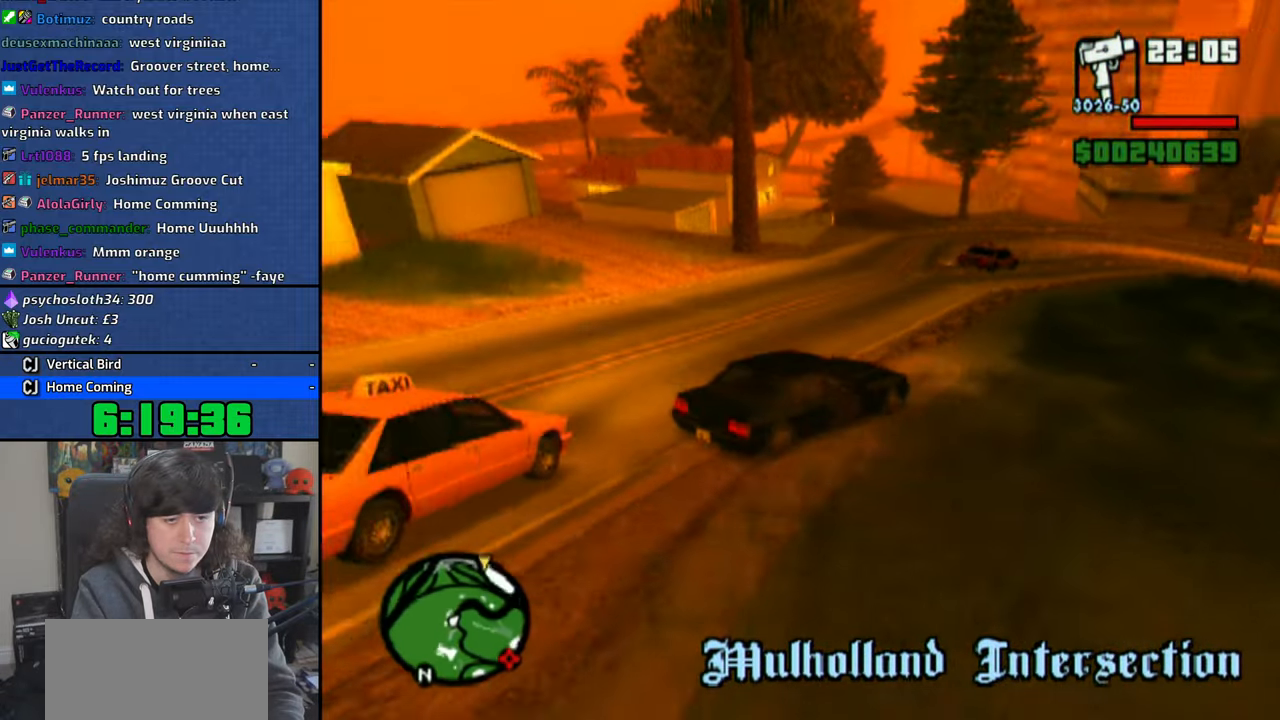
{"dt_ms": 500, "buttons": [], "left_stick": "right", "right_stick": "center", "button_events": [[83, "CROSS", "up"], [166, "CROSS", "down"], [266, "CROSS", "up"], [333, "CROSS", "down"], [400, "CROSS", "up"]]}
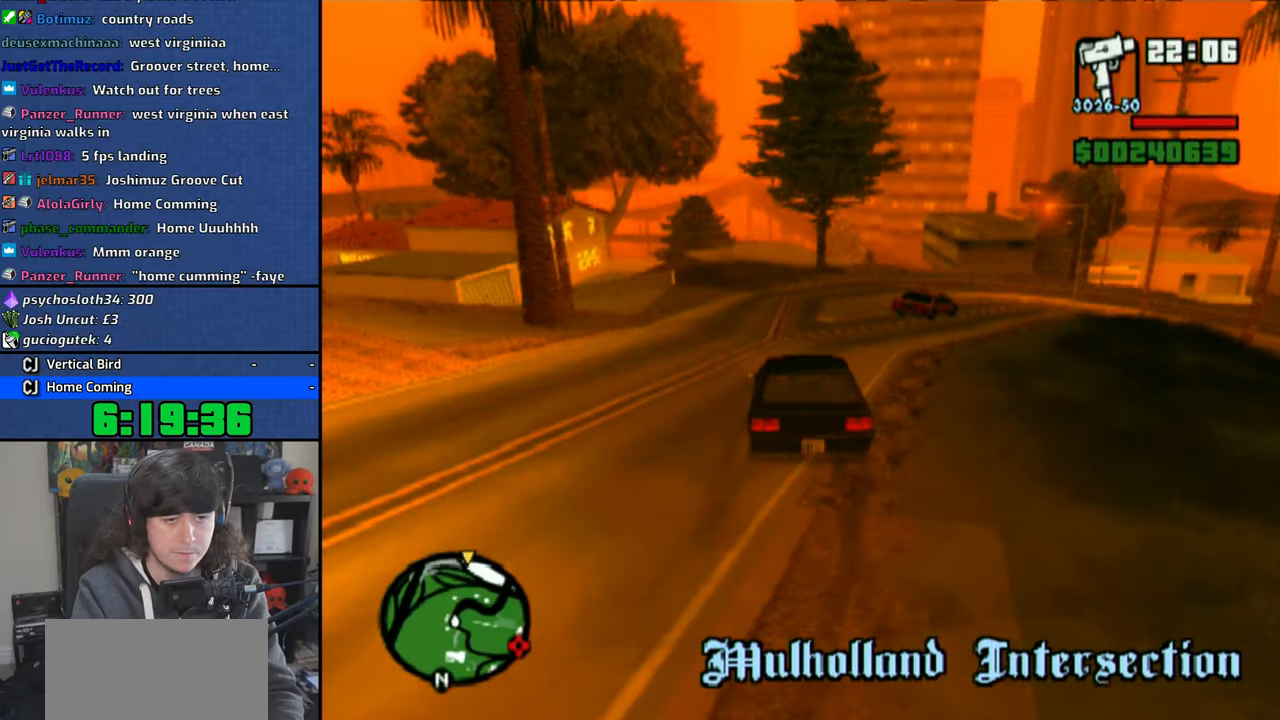
{"dt_ms": 500, "buttons": [], "left_stick": "center", "right_stick": "center", "button_events": [[416, "CROSS", "down"], [500, "CROSS", "up"]]}
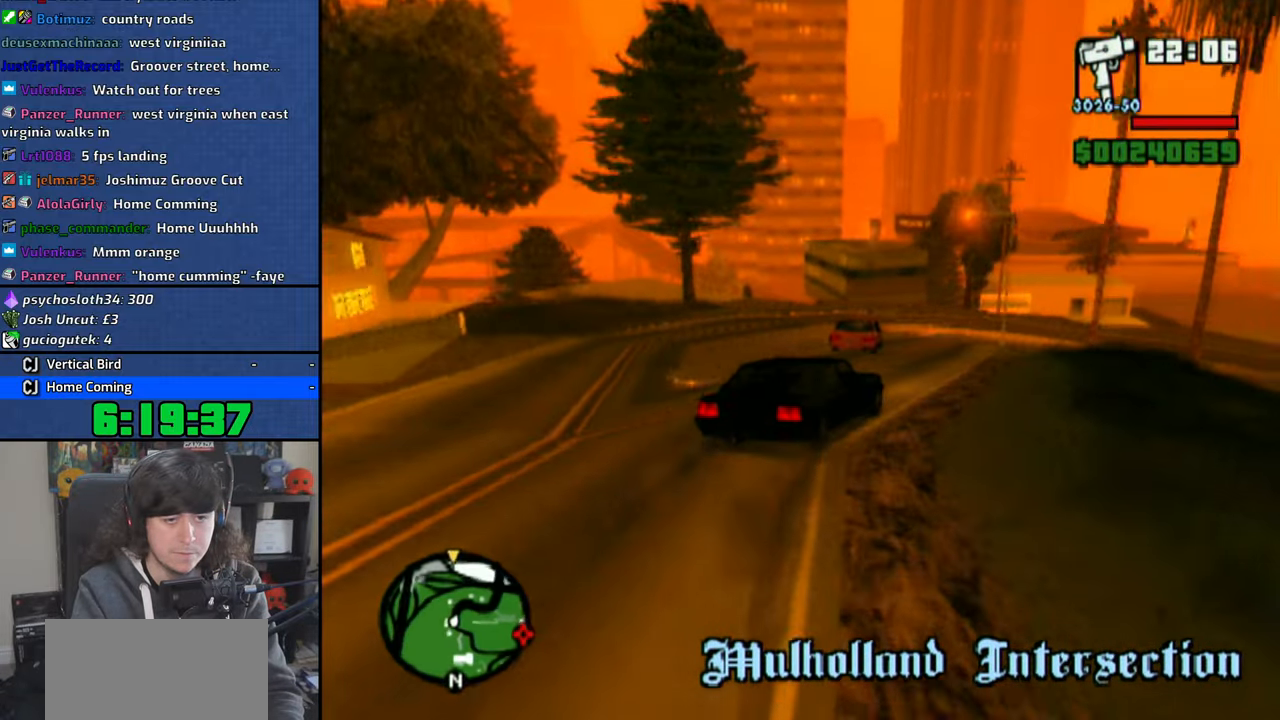
{"dt_ms": 500, "buttons": [], "left_stick": "right", "right_stick": "center", "button_events": [[66, "CROSS", "down"], [150, "CROSS", "up"], [250, "CROSS", "down"], [316, "CROSS", "up"]]}
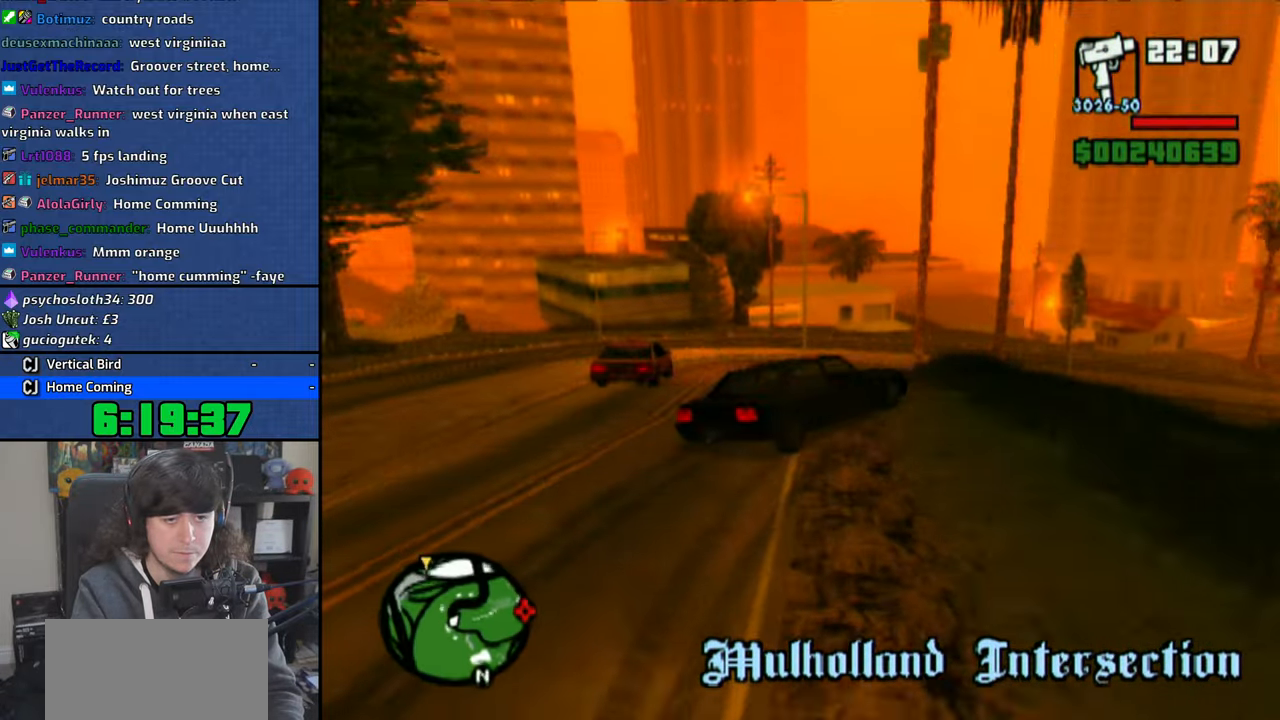
{"dt_ms": 500, "buttons": ["CROSS"], "left_stick": "up-left", "right_stick": "center", "button_events": [[166, "CROSS", "down"], [250, "CROSS", "up"], [316, "CROSS", "down"]]}
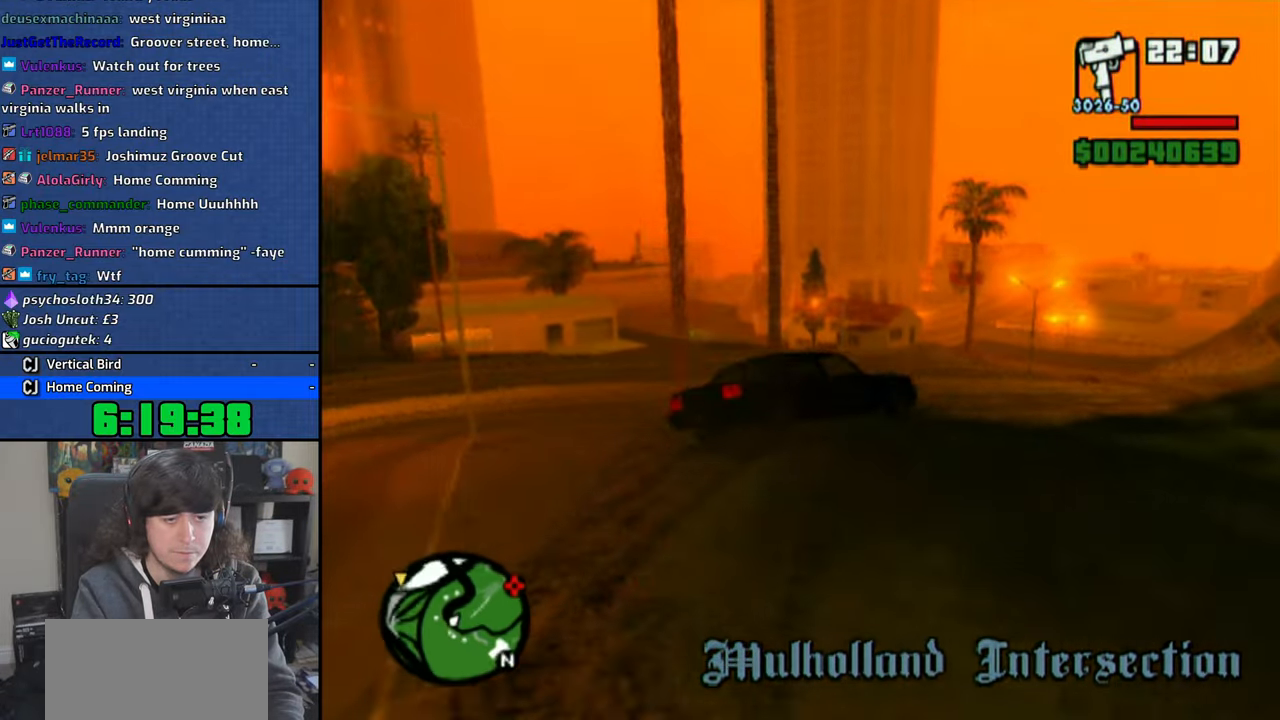
{"dt_ms": 1000, "buttons": ["CROSS"], "left_stick": "up-left", "right_stick": "center", "button_events": []}
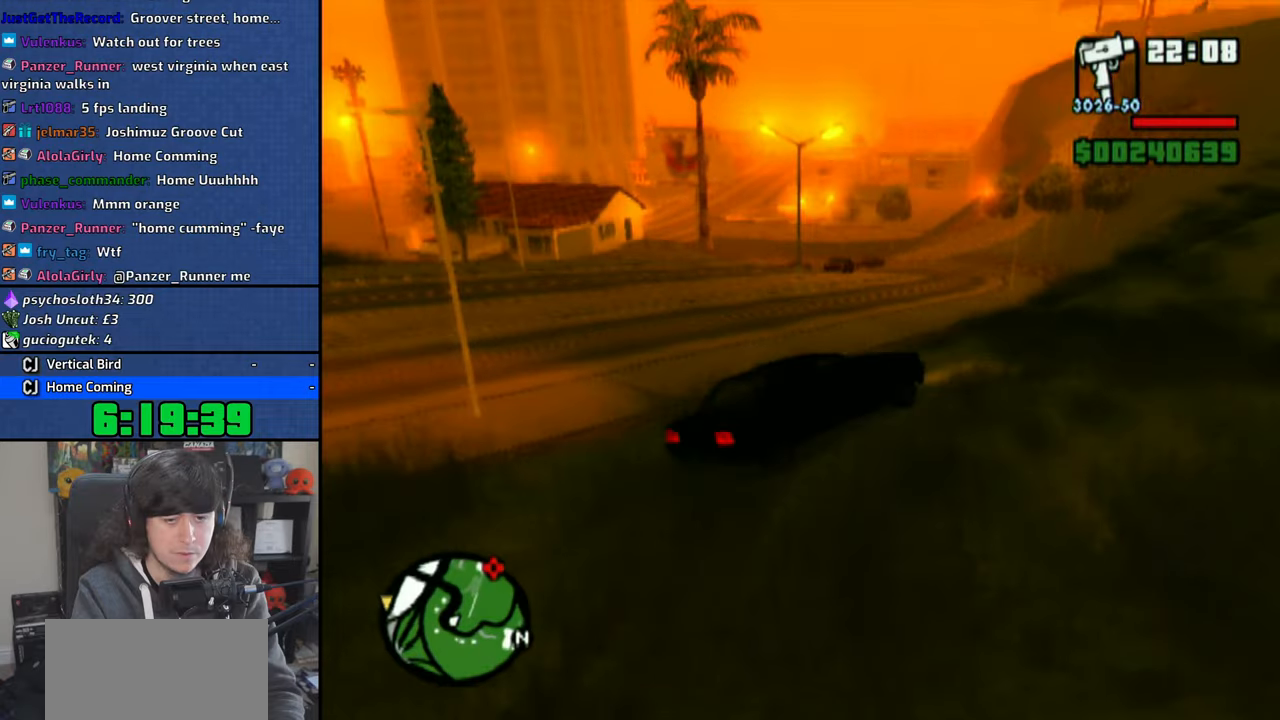
{"dt_ms": 500, "buttons": ["CROSS"], "left_stick": "right", "right_stick": "center", "button_events": []}